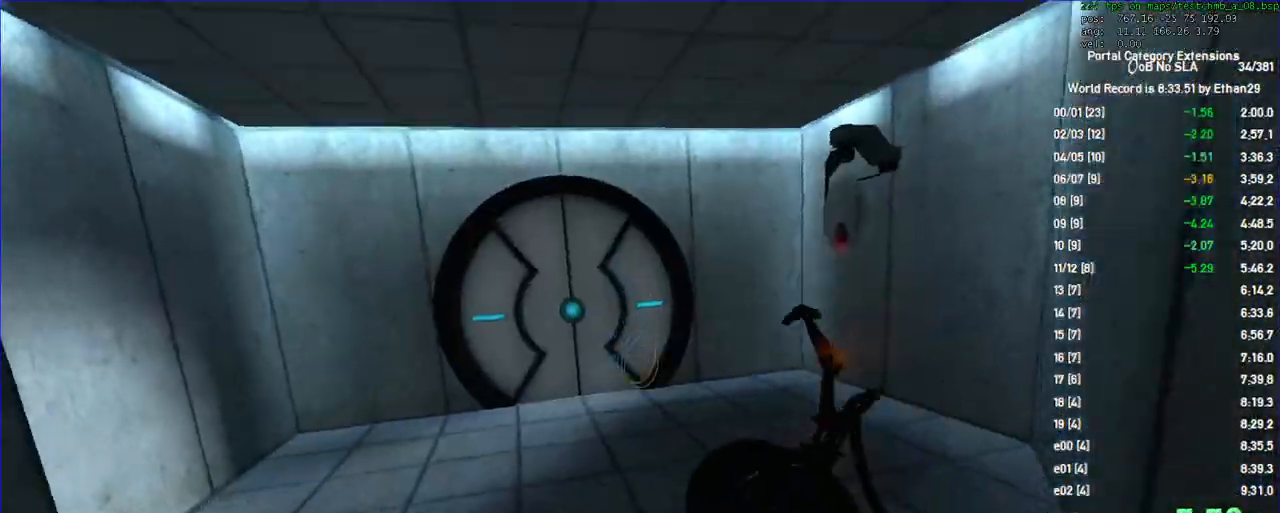
Gameplay with keyboard and mouse; each line is a JSON object with the keys and mouse buttons held at the frame after it. "events" lists presses ("down") and releases ("up") of "a", "auto", "d", "duck", "f", "fun", "jump", "jump2", "lg", "load", "load01", "ppnf", "reset", "s", "save", "sens", "sl", "space", "td", "tduck", "use", "w", "x", "mouse_left", "mouse_wheel" and "mouse_right" between this image and that frame as [ms after this image, input, new state], when the widget could be followed in between. "mouse_left", "mouse_wheel", "mouse_right" = the "left", "wheel", "right" buttons of the "mouse" list. No other keys are recorded. "wheel" means that the mouse wheel is clicked or scrolled. Key names are as the overlay labels them; some are game actions (e.g. jump) rather than physical keys. Not read: mouse_move other_keys.
{"keys": ["s"], "mouse": [], "events": [[300, "s", "down"], [400, "d", "down"], [433, "d", "up"]]}
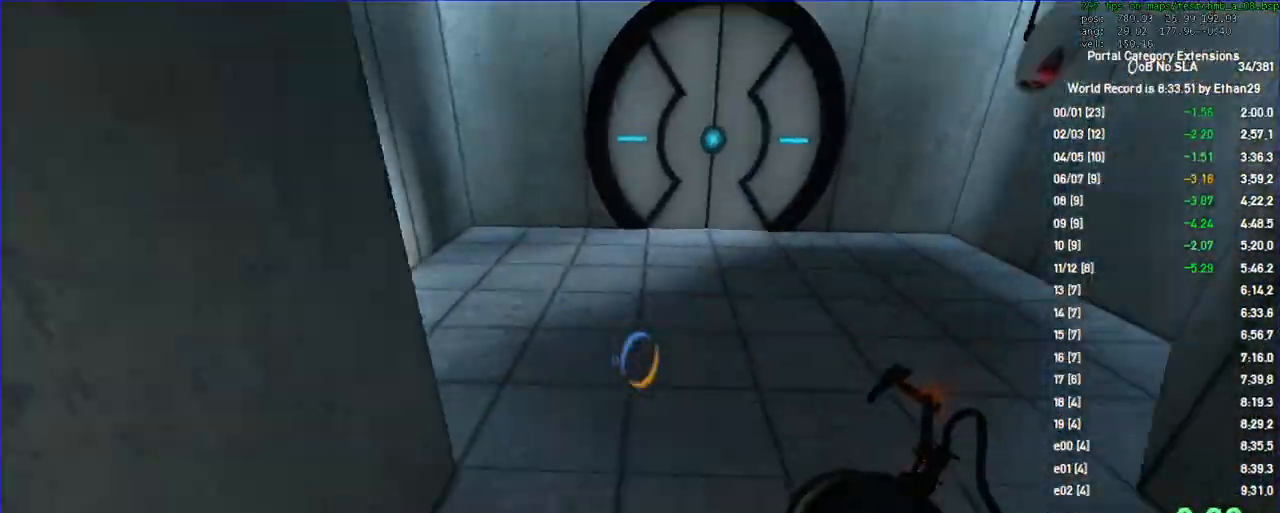
{"keys": ["a", "duck"], "mouse": [], "events": [[167, "jump", "down"], [200, "duck", "down"], [267, "a", "down"], [300, "s", "up"], [367, "jump", "up"]]}
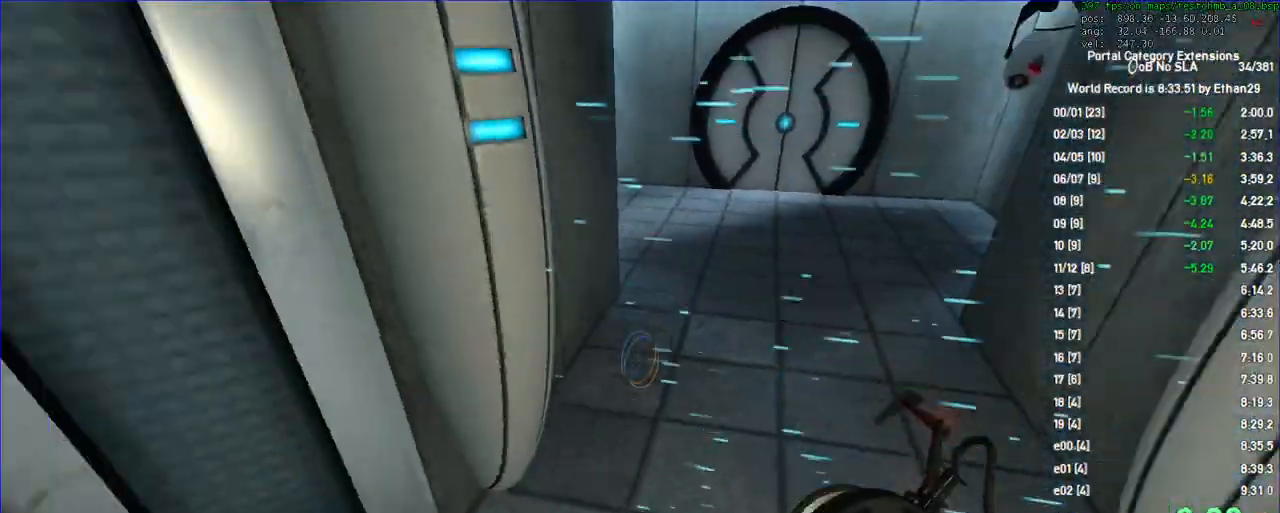
{"keys": ["a", "duck", "jump"], "mouse": []}
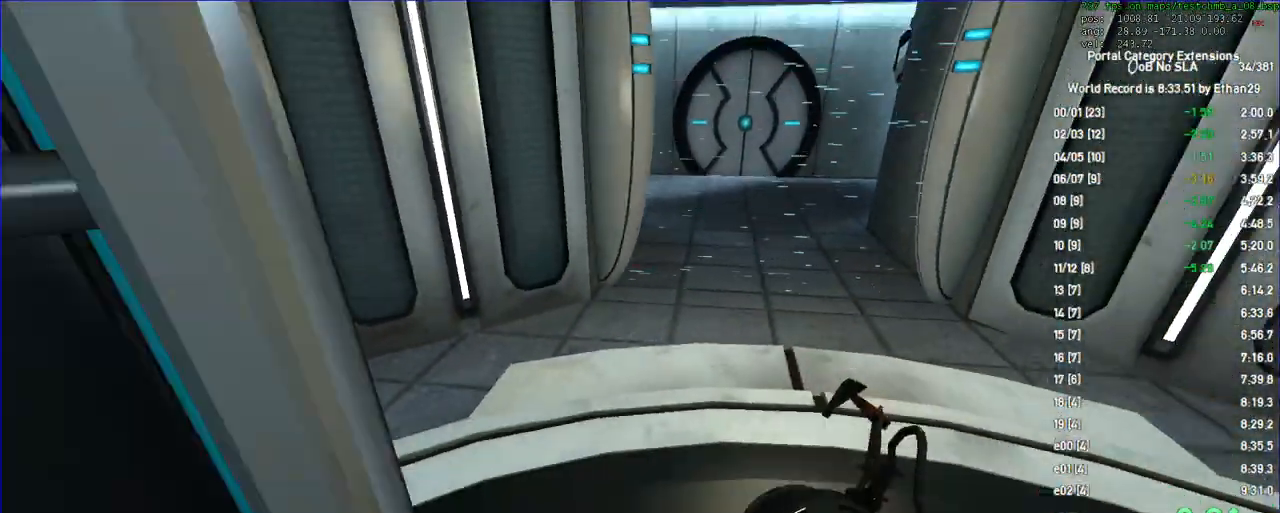
{"keys": [], "mouse": [], "events": [[133, "jump", "up"], [200, "a", "up"], [200, "duck", "up"], [400, "save", "down"], [467, "save", "up"]]}
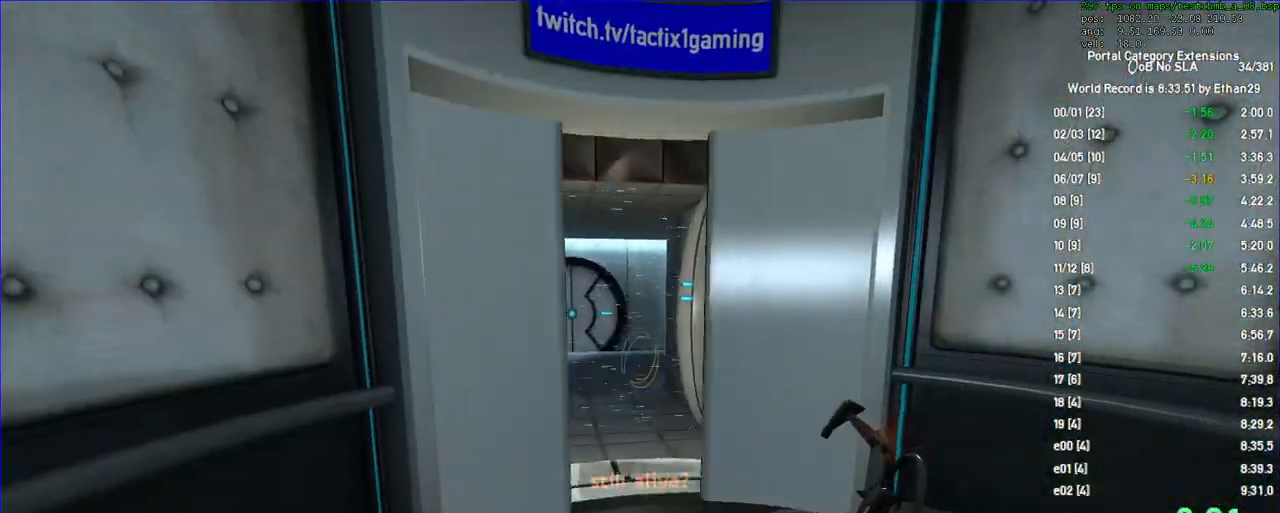
{"keys": [], "mouse": [], "events": [[33, "save", "down"], [133, "save", "up"]]}